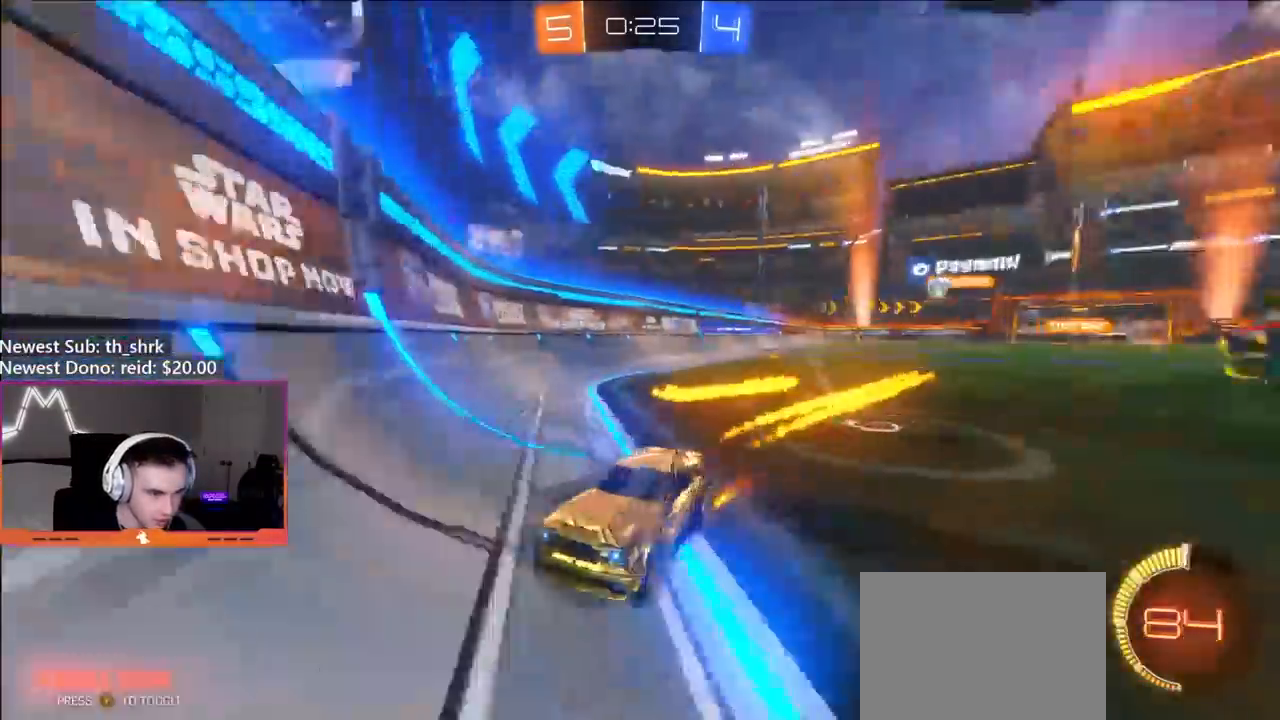
Gameplay with a controller (Xbox layout); each line is a JSON object with the inputs held at the frame after it. "events" lists button and stick changes between this image and that frame as [ms after this image, input, new state], when the widget could be followed in between.
{"buttons": ["B", "R2"], "left_stick": "up-left", "right_stick": "center", "events": [[17, "B", "up"], [117, "L1", "down"], [200, "L1", "up"], [500, "B", "down"]]}
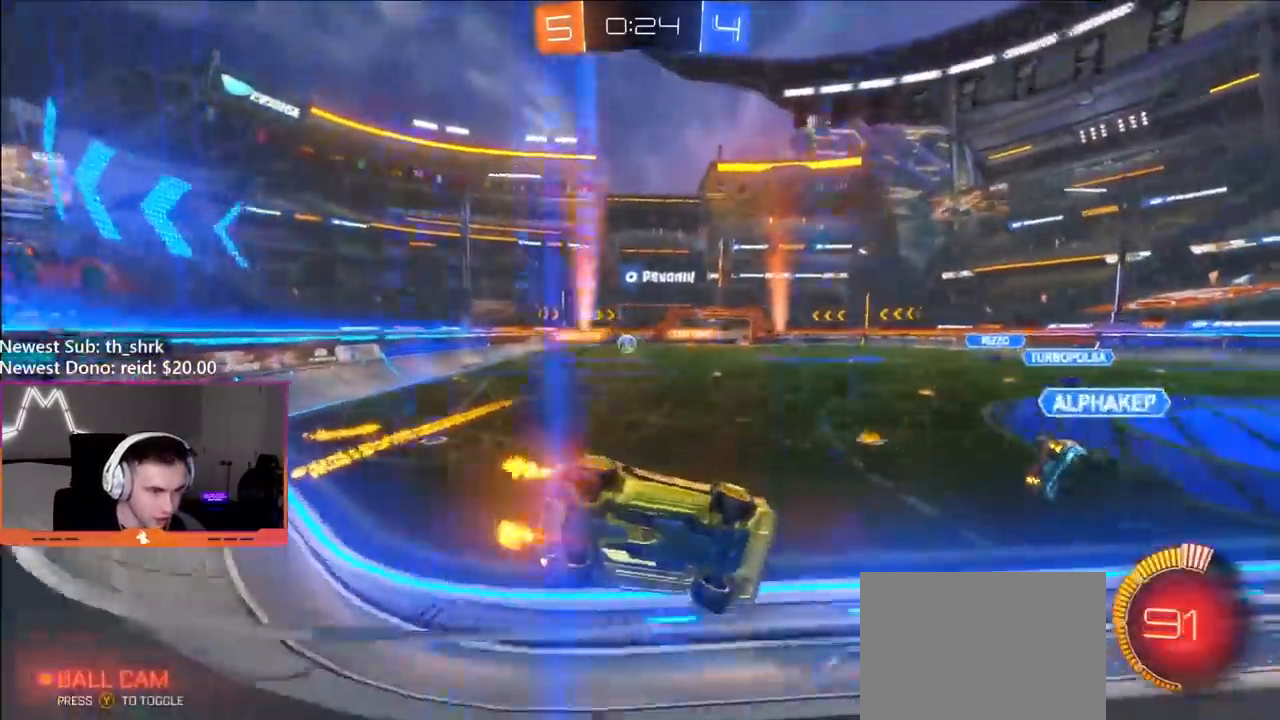
{"buttons": ["B", "Y", "R2"], "left_stick": "center", "right_stick": "center", "events": [[283, "B", "up"], [467, "left_stick", "center"], [483, "Y", "down"], [500, "B", "down"]]}
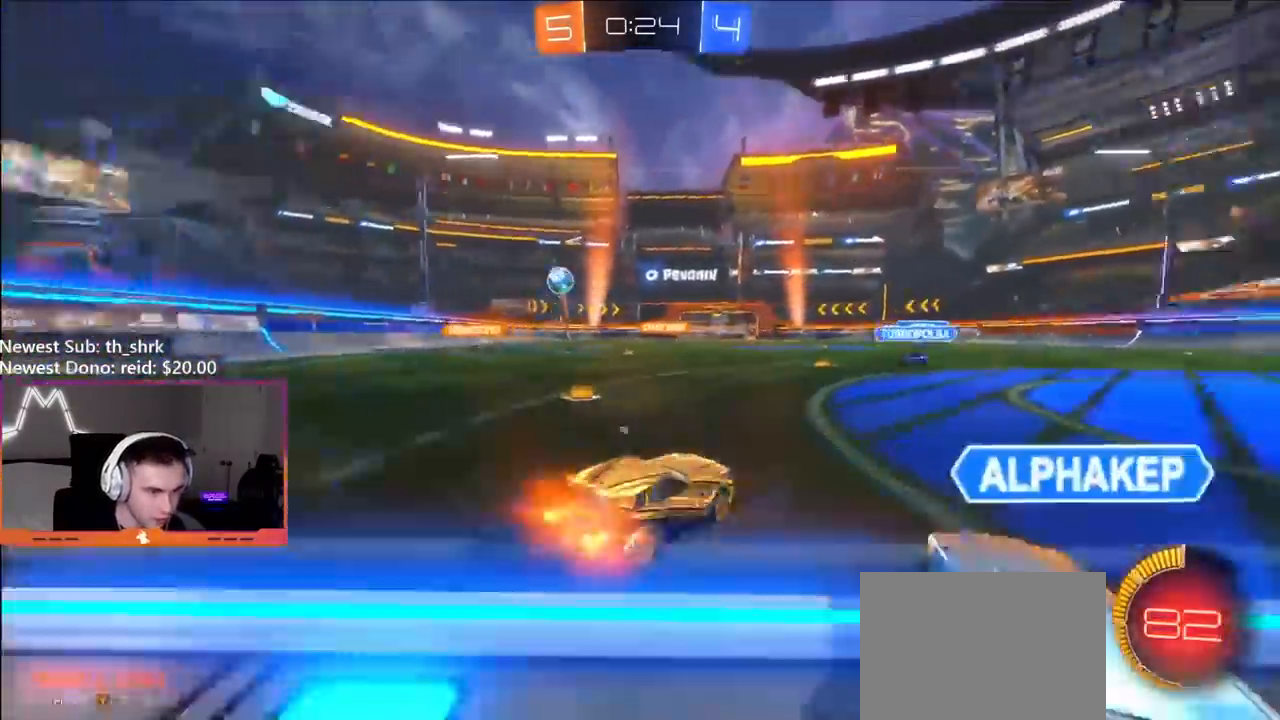
{"buttons": ["R2"], "left_stick": "center", "right_stick": "center", "events": [[33, "left_stick", "left"], [133, "left_stick", "center"], [183, "Y", "up"], [183, "left_stick", "left"], [283, "left_stick", "center"], [350, "left_stick", "left"], [383, "B", "up"], [483, "left_stick", "center"]]}
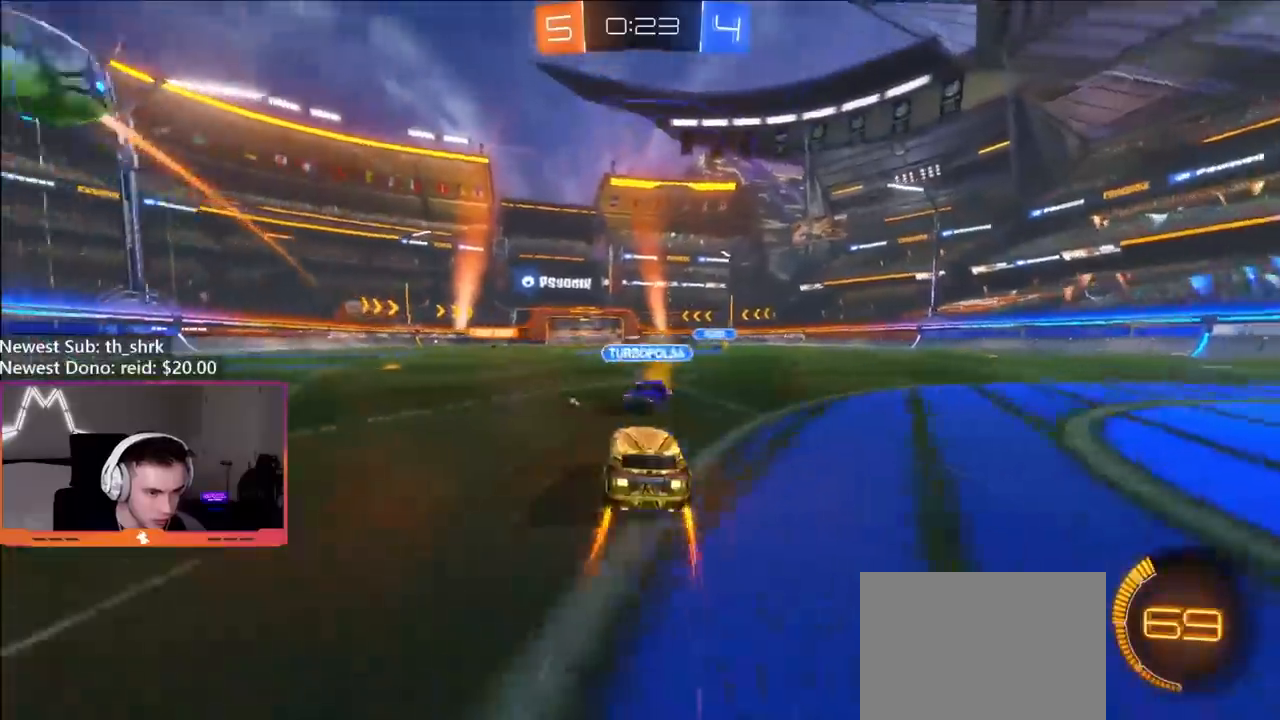
{"buttons": ["R2"], "left_stick": "center", "right_stick": "center", "events": [[33, "left_stick", "right"], [67, "B", "down"], [200, "left_stick", "center"], [383, "B", "up"]]}
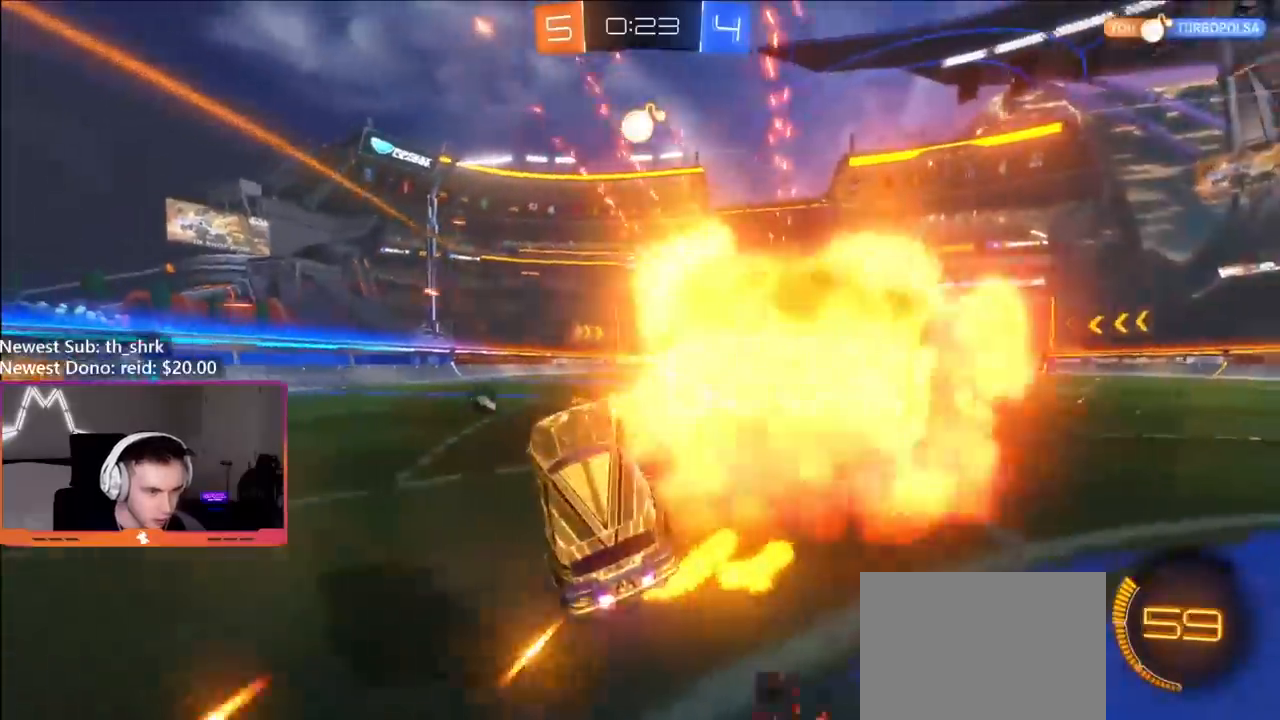
{"buttons": ["R2"], "left_stick": "up-right", "right_stick": "center", "events": [[167, "left_stick", "right"], [283, "left_stick", "up-right"], [300, "L1", "down"], [350, "L1", "up"]]}
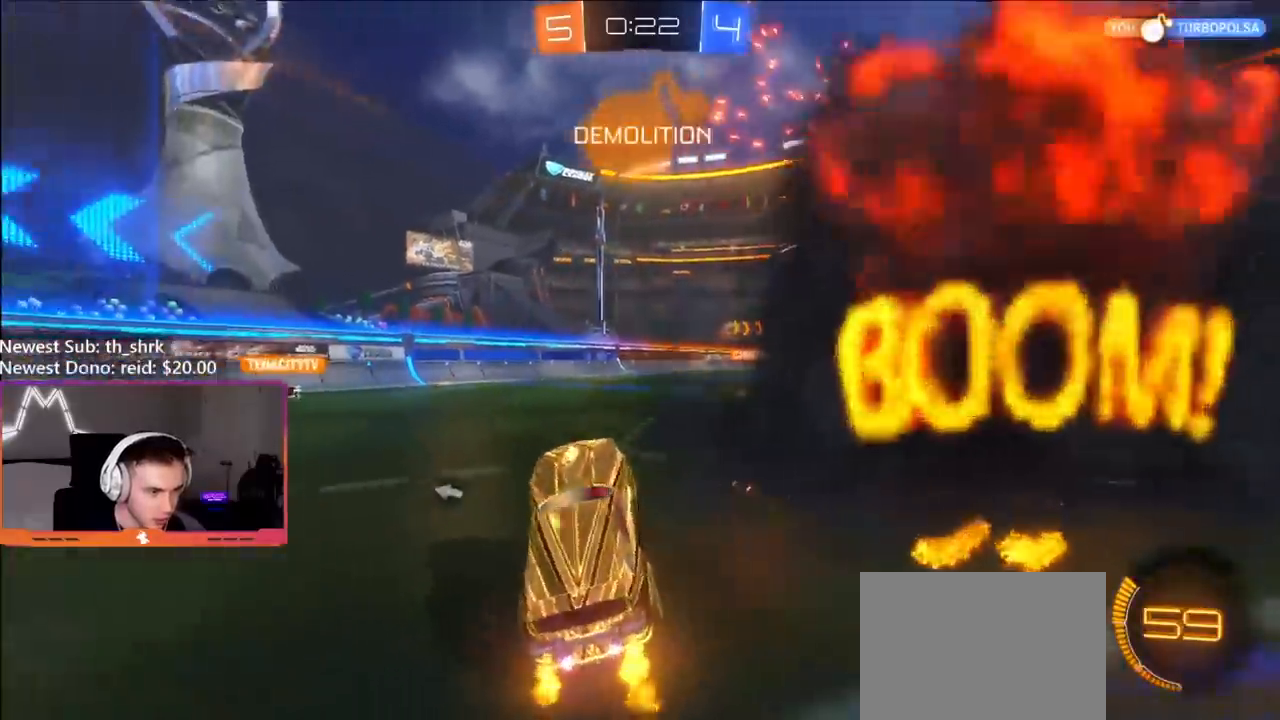
{"buttons": ["B", "R2"], "left_stick": "right", "right_stick": "center", "events": [[83, "A", "down"], [167, "A", "up"], [183, "left_stick", "right"], [283, "B", "down"]]}
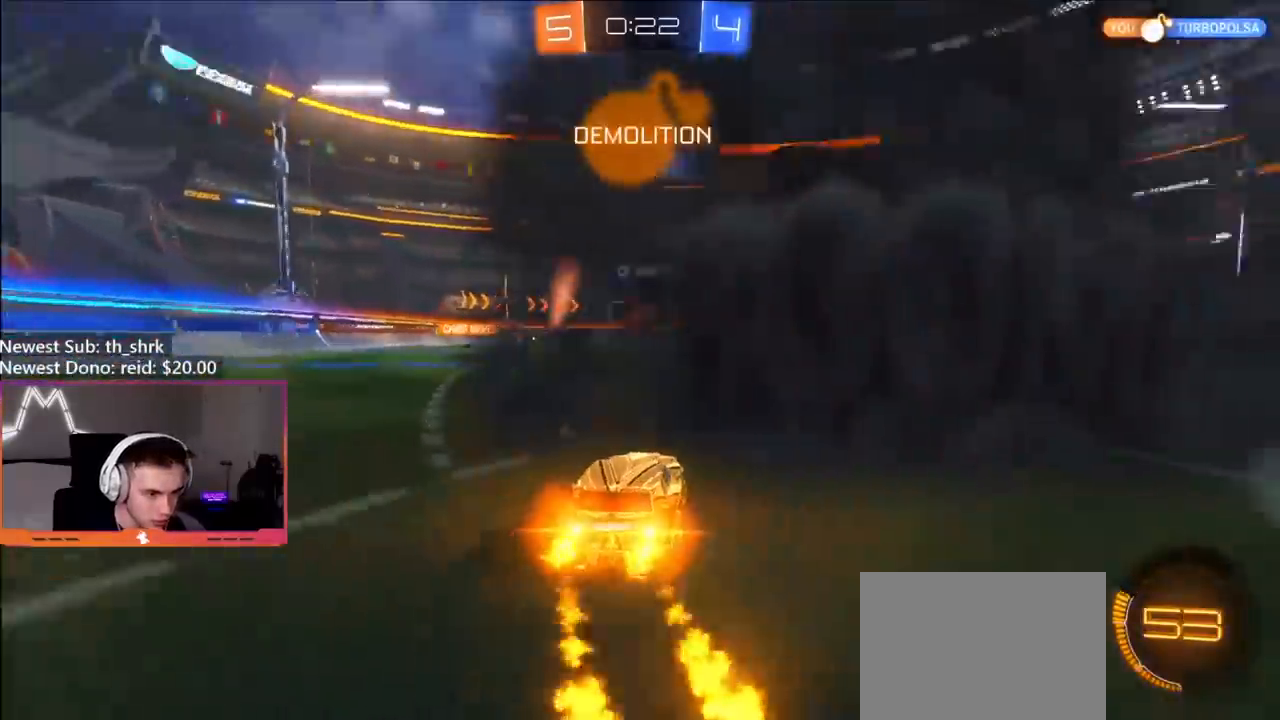
{"buttons": ["B", "R2"], "left_stick": "right", "right_stick": "center", "events": []}
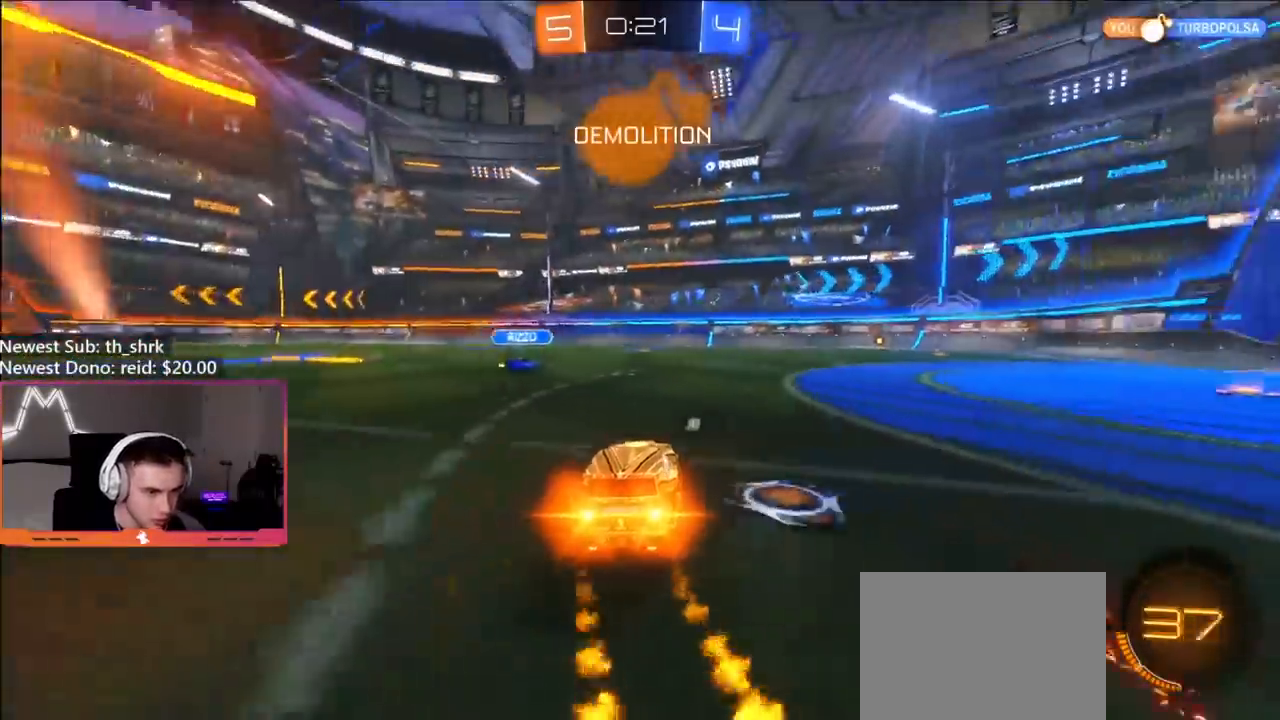
{"buttons": ["B", "L1", "R2"], "left_stick": "down-right", "right_stick": "center", "events": [[67, "A", "down"], [100, "L1", "down"], [117, "A", "up"], [150, "A", "down"], [217, "left_stick", "down"], [233, "A", "up"], [283, "left_stick", "down-right"], [367, "B", "up"], [433, "B", "down"]]}
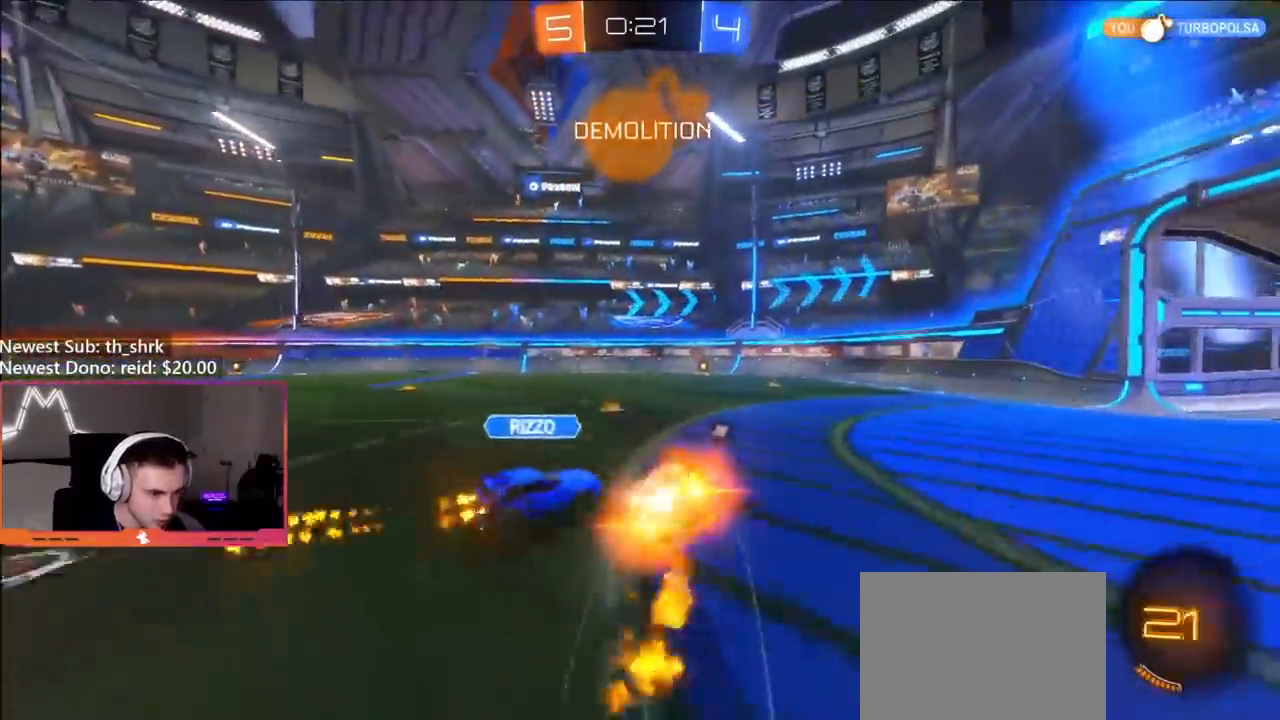
{"buttons": ["B", "L1", "R2"], "left_stick": "down-right", "right_stick": "center", "events": [[67, "left_stick", "right"], [233, "left_stick", "down-right"]]}
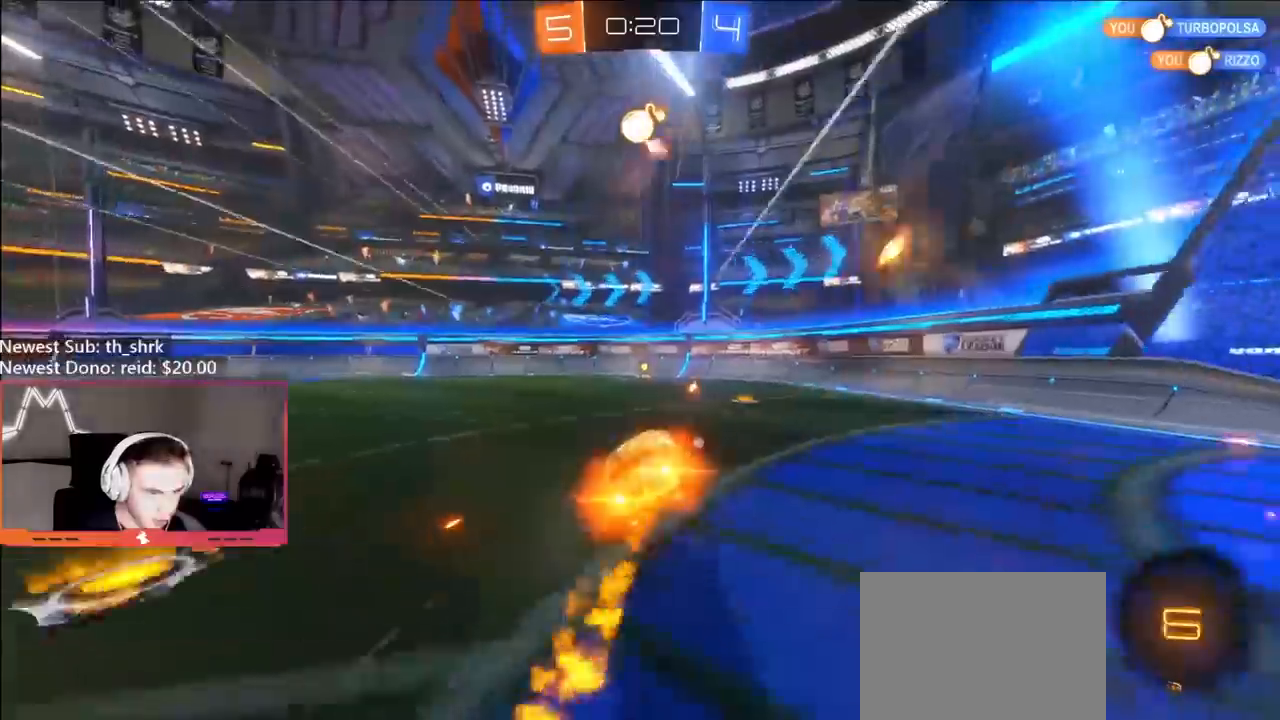
{"buttons": ["B", "Y", "R2"], "left_stick": "left", "right_stick": "center", "events": [[50, "L1", "up"], [133, "left_stick", "center"], [417, "Y", "down"], [483, "left_stick", "left"]]}
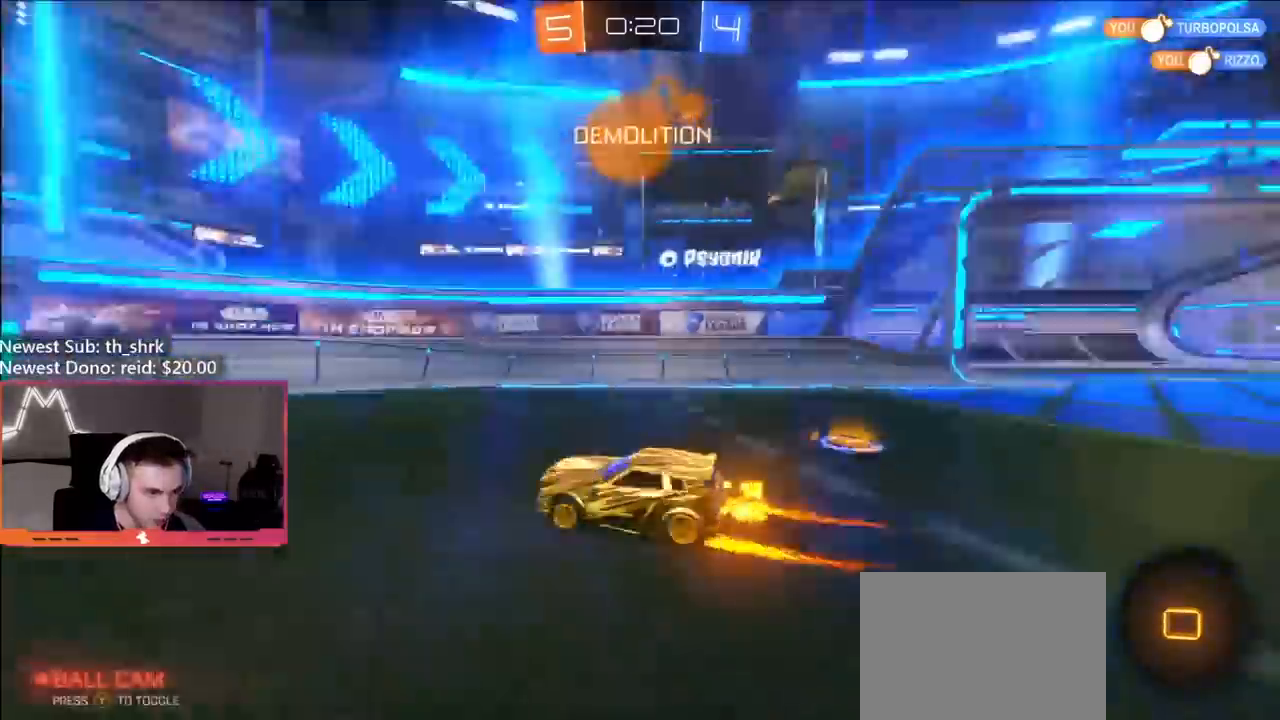
{"buttons": ["B", "R2"], "left_stick": "up-left", "right_stick": "center", "events": [[67, "Y", "up"], [67, "left_stick", "center"], [150, "left_stick", "left"], [200, "L1", "down"], [267, "left_stick", "up-left"], [317, "L1", "up"]]}
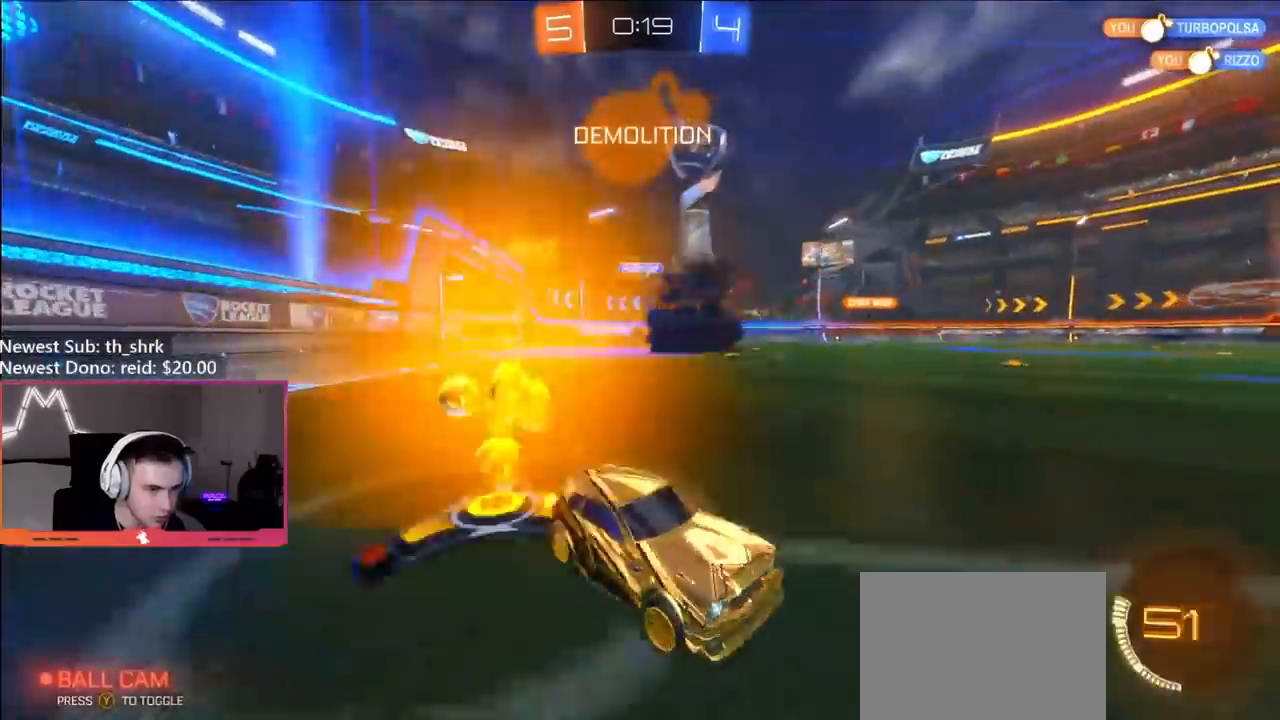
{"buttons": ["B", "R2"], "left_stick": "center", "right_stick": "center", "events": [[300, "left_stick", "up-right"], [483, "left_stick", "center"]]}
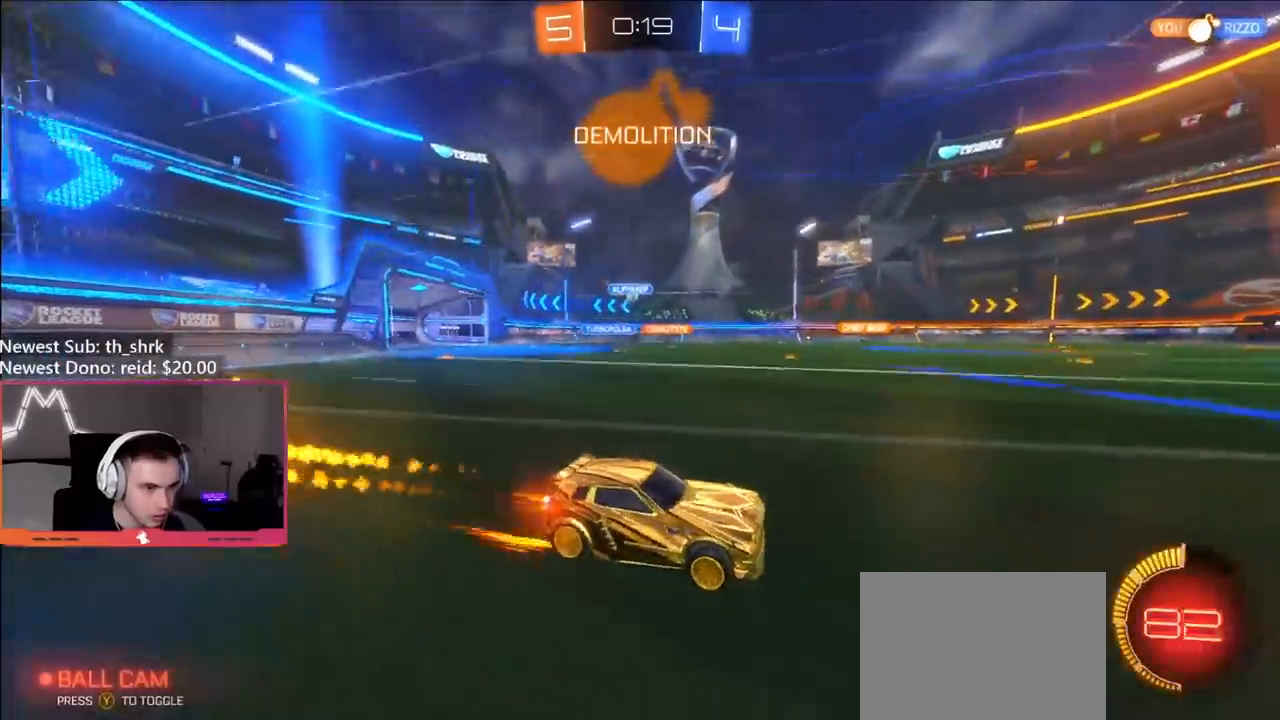
{"buttons": ["B", "R2"], "left_stick": "up-left", "right_stick": "center", "events": [[50, "B", "up"], [50, "left_stick", "left"], [150, "left_stick", "up-left"], [367, "L1", "down"], [433, "L1", "up"], [467, "B", "down"]]}
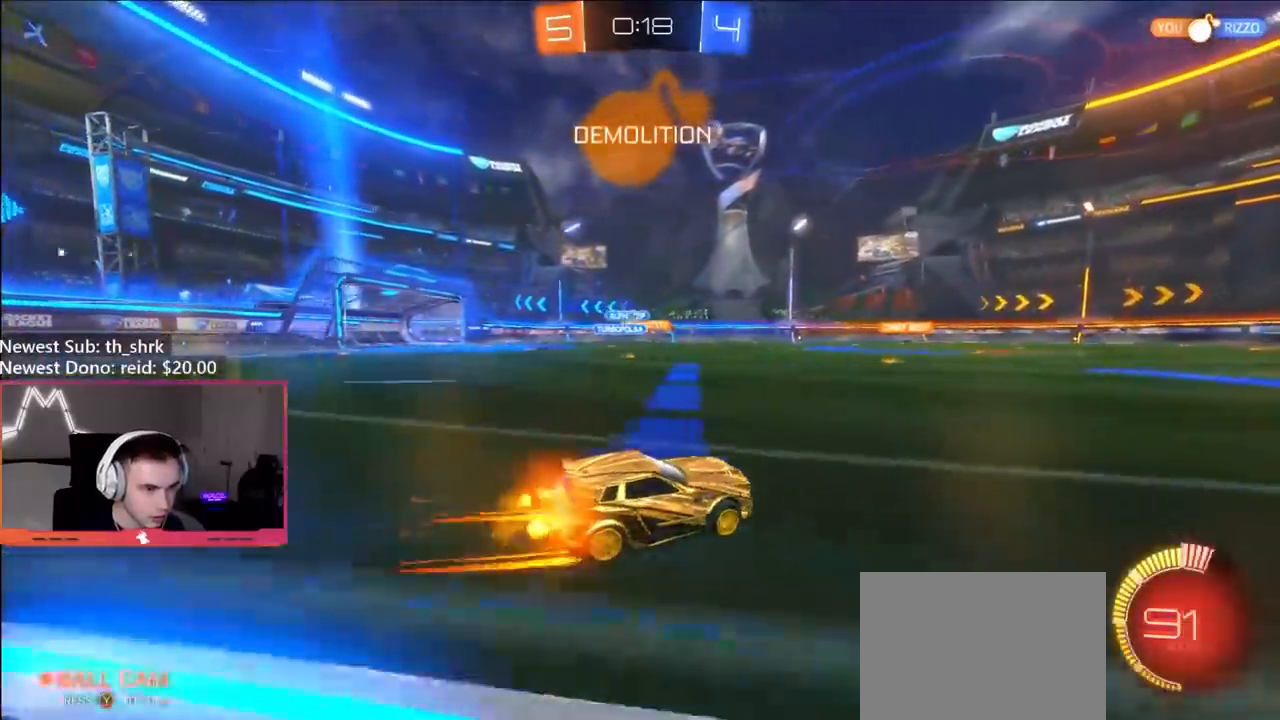
{"buttons": ["R2"], "left_stick": "up-left", "right_stick": "center", "events": [[183, "B", "up"]]}
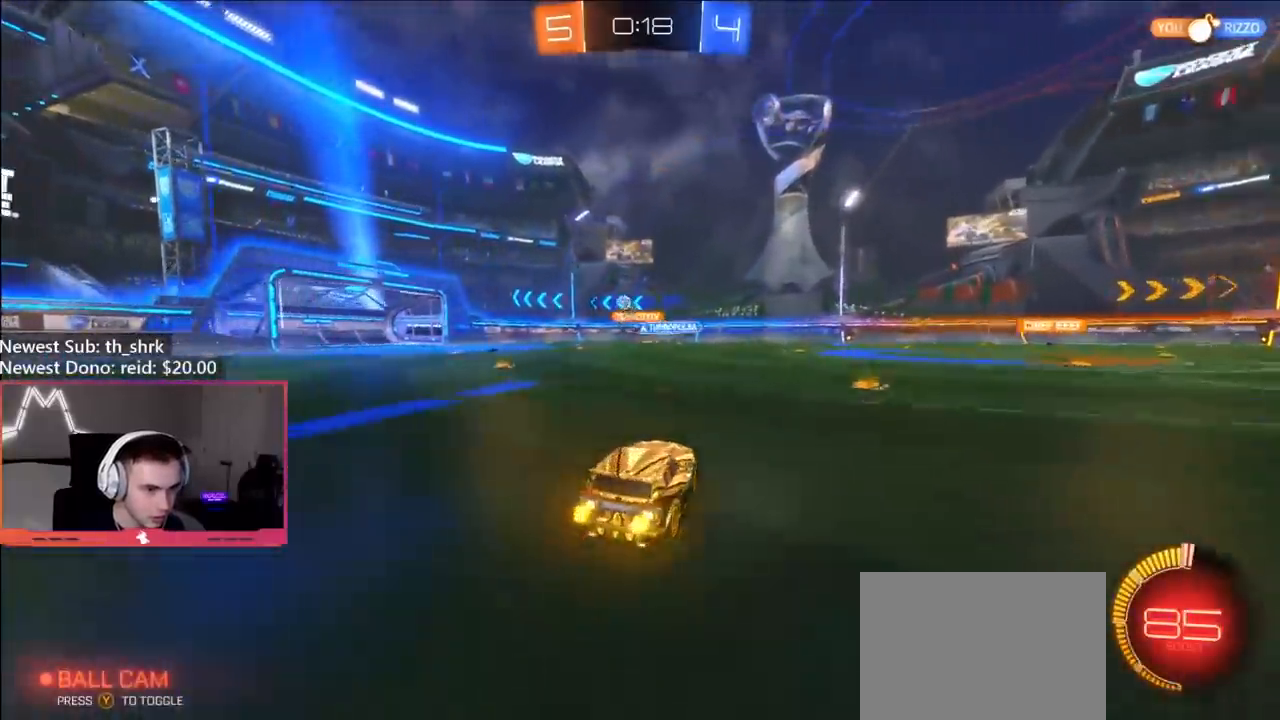
{"buttons": ["R2"], "left_stick": "left", "right_stick": "center", "events": [[50, "L1", "down"], [167, "L1", "up"], [483, "left_stick", "left"]]}
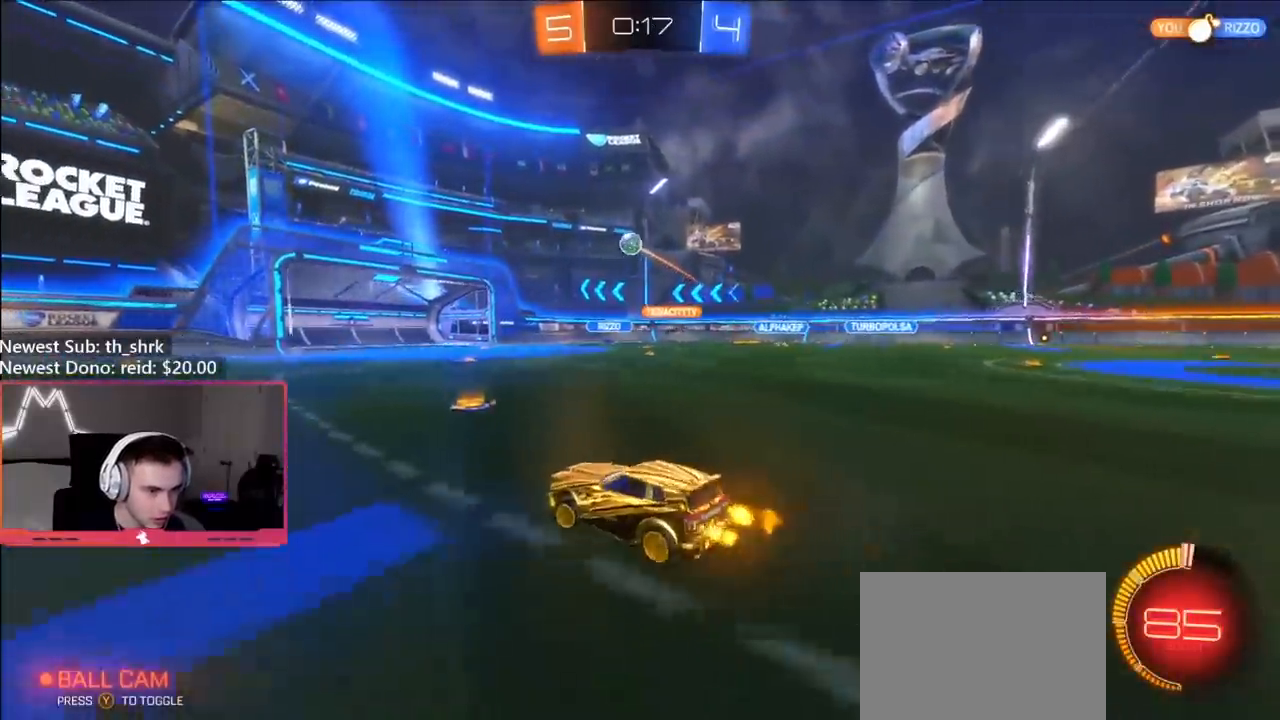
{"buttons": ["B", "R1"], "left_stick": "down-left", "right_stick": "center", "events": [[67, "B", "down"], [83, "A", "down"], [83, "left_stick", "down-left"], [117, "R2", "up"], [183, "A", "up"], [200, "B", "up"], [200, "left_stick", "center"], [250, "A", "down"], [250, "B", "down"], [250, "R1", "down"], [283, "left_stick", "down-left"], [350, "A", "up"]]}
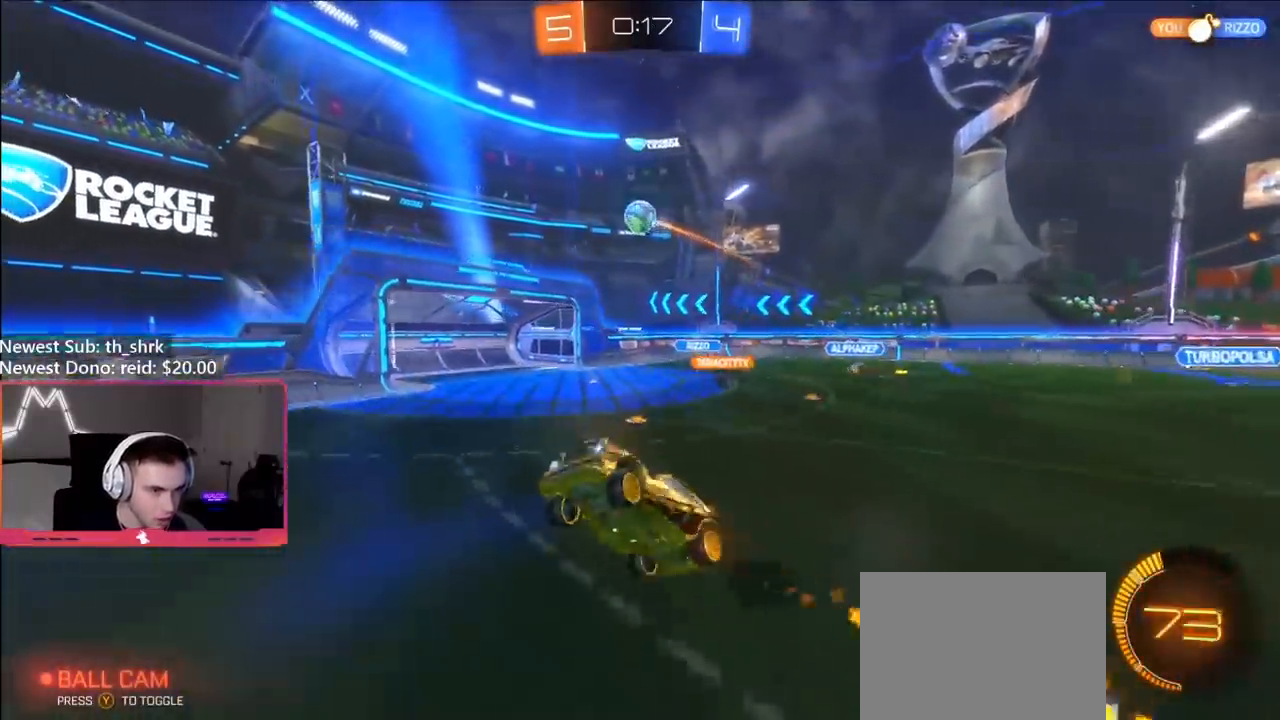
{"buttons": ["B", "R1"], "left_stick": "up-right", "right_stick": "center", "events": [[83, "B", "up"], [83, "left_stick", "up-left"], [217, "left_stick", "down-right"], [233, "B", "down"], [317, "left_stick", "up-right"]]}
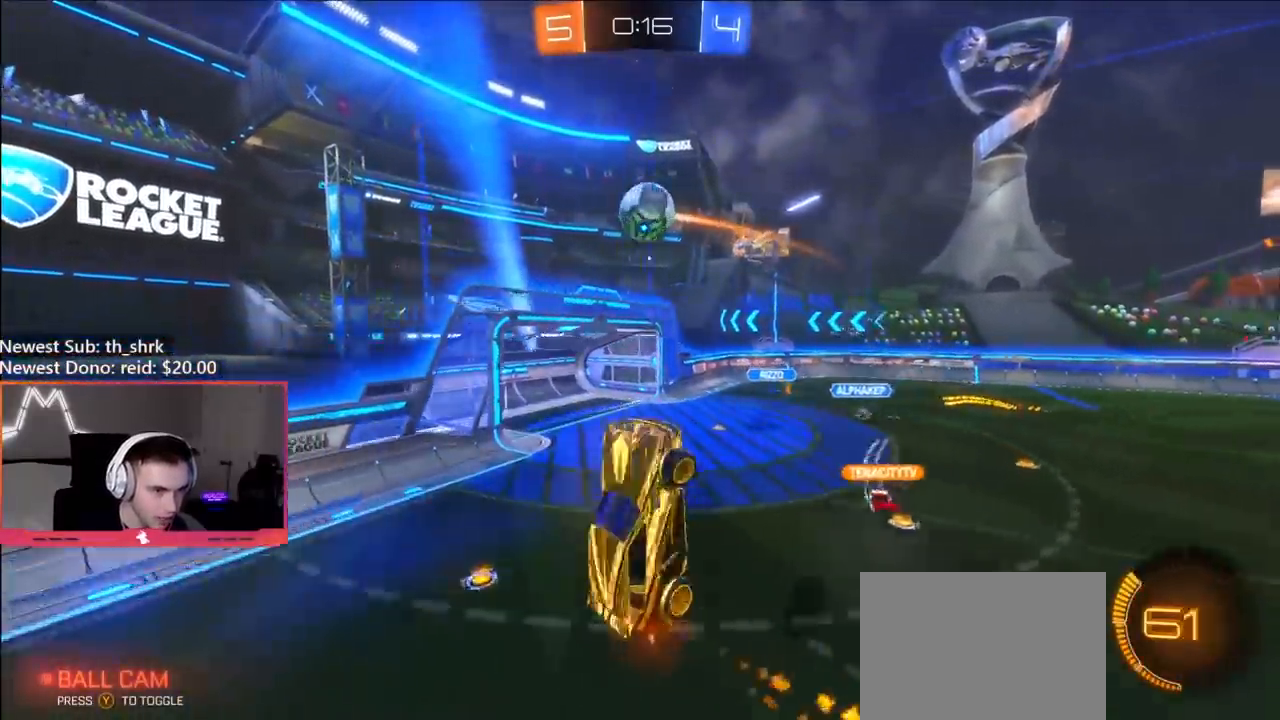
{"buttons": ["B", "R2"], "left_stick": "up-right", "right_stick": "center", "events": [[17, "B", "up"], [17, "left_stick", "center"], [33, "R1", "up"], [117, "B", "down"], [167, "B", "up"], [183, "left_stick", "left"], [317, "left_stick", "right"], [350, "L1", "down"], [383, "B", "down"], [400, "R2", "down"], [400, "left_stick", "up-right"], [500, "L1", "up"]]}
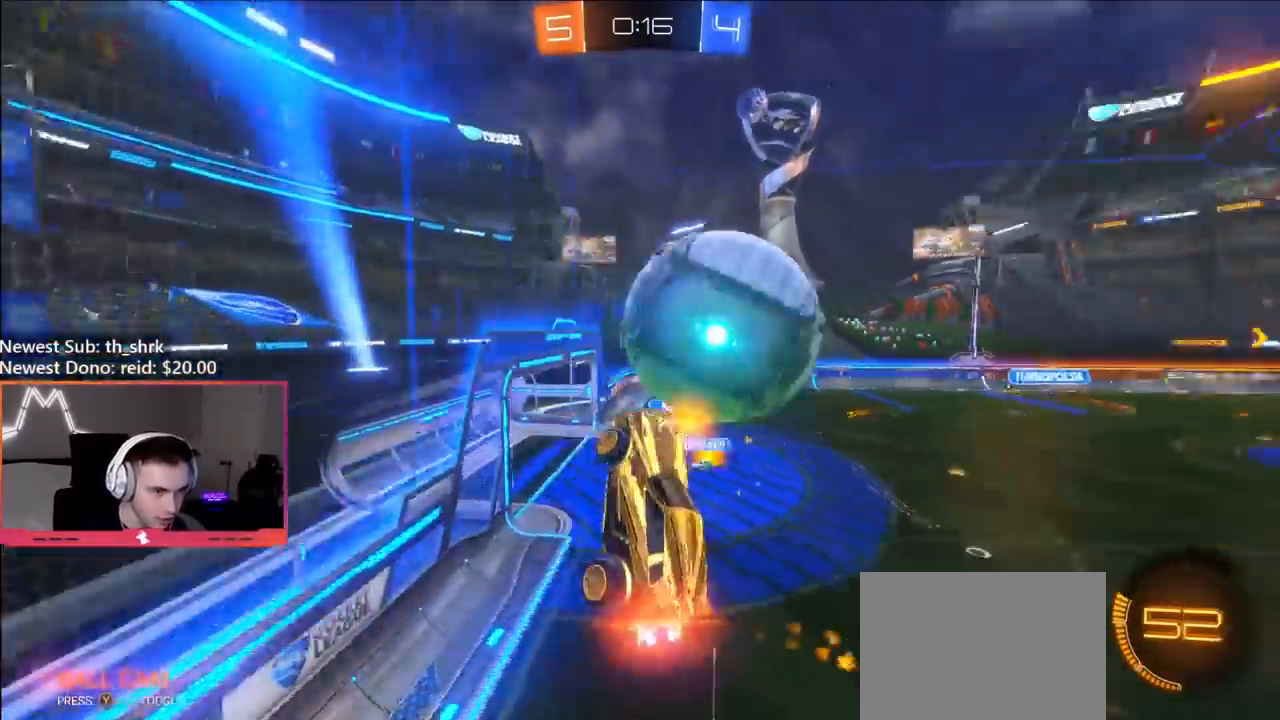
{"buttons": ["B", "R2"], "left_stick": "up-left", "right_stick": "center", "events": [[33, "left_stick", "center"], [133, "left_stick", "up-right"], [250, "left_stick", "up-left"]]}
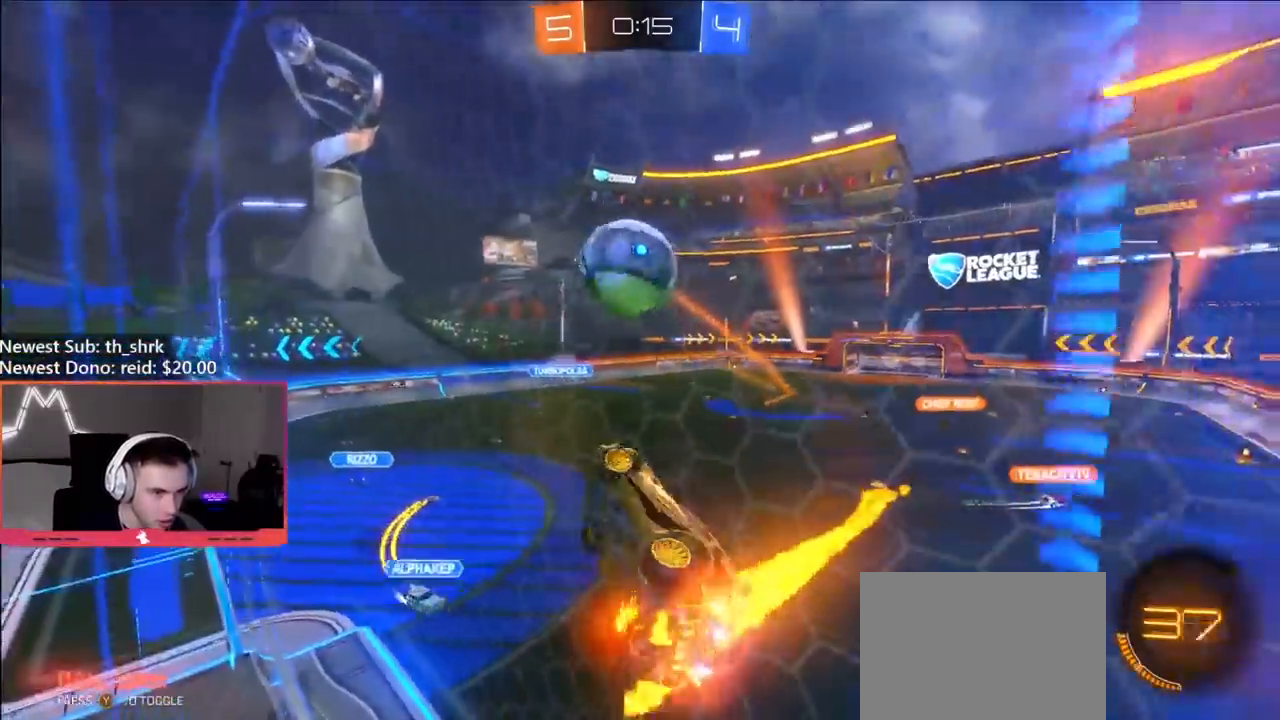
{"buttons": ["R2"], "left_stick": "right", "right_stick": "center", "events": [[217, "left_stick", "right"], [317, "left_stick", "center"], [433, "left_stick", "right"], [467, "B", "up"]]}
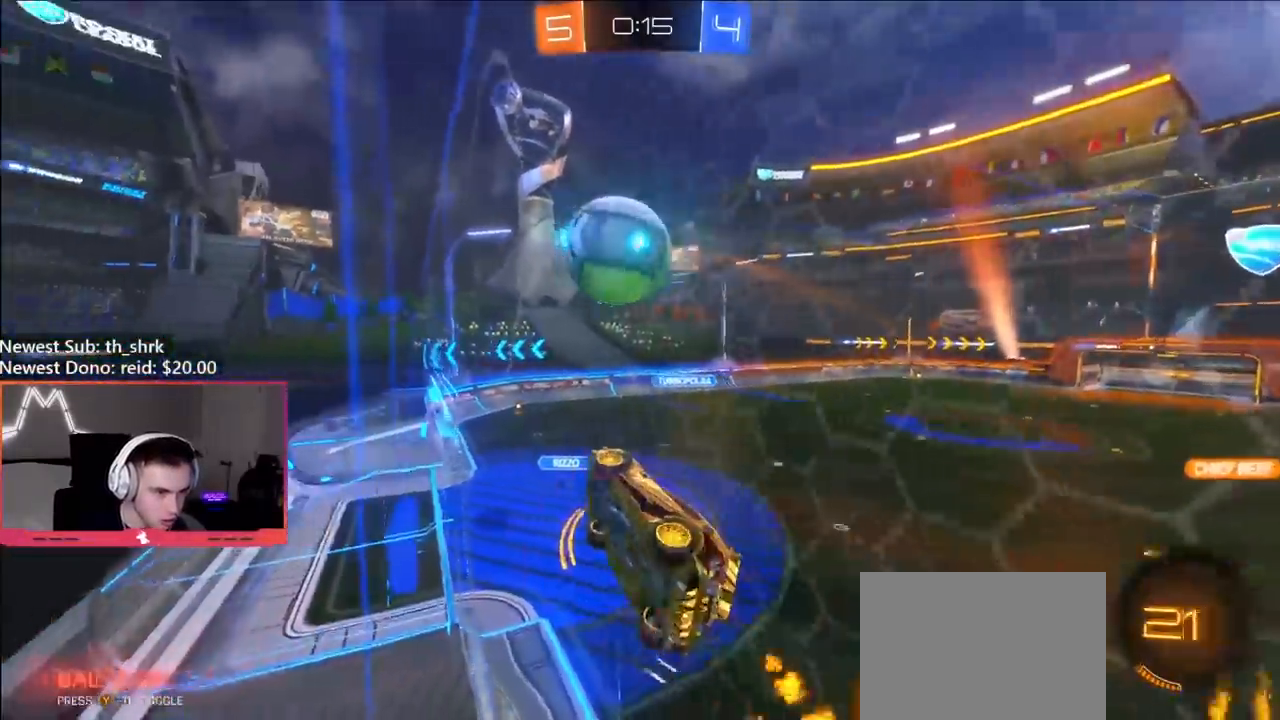
{"buttons": [], "left_stick": "center", "right_stick": "center", "events": [[17, "A", "down"], [17, "left_stick", "down-left"], [33, "R2", "up"], [100, "A", "up"], [133, "left_stick", "left"], [250, "left_stick", "center"]]}
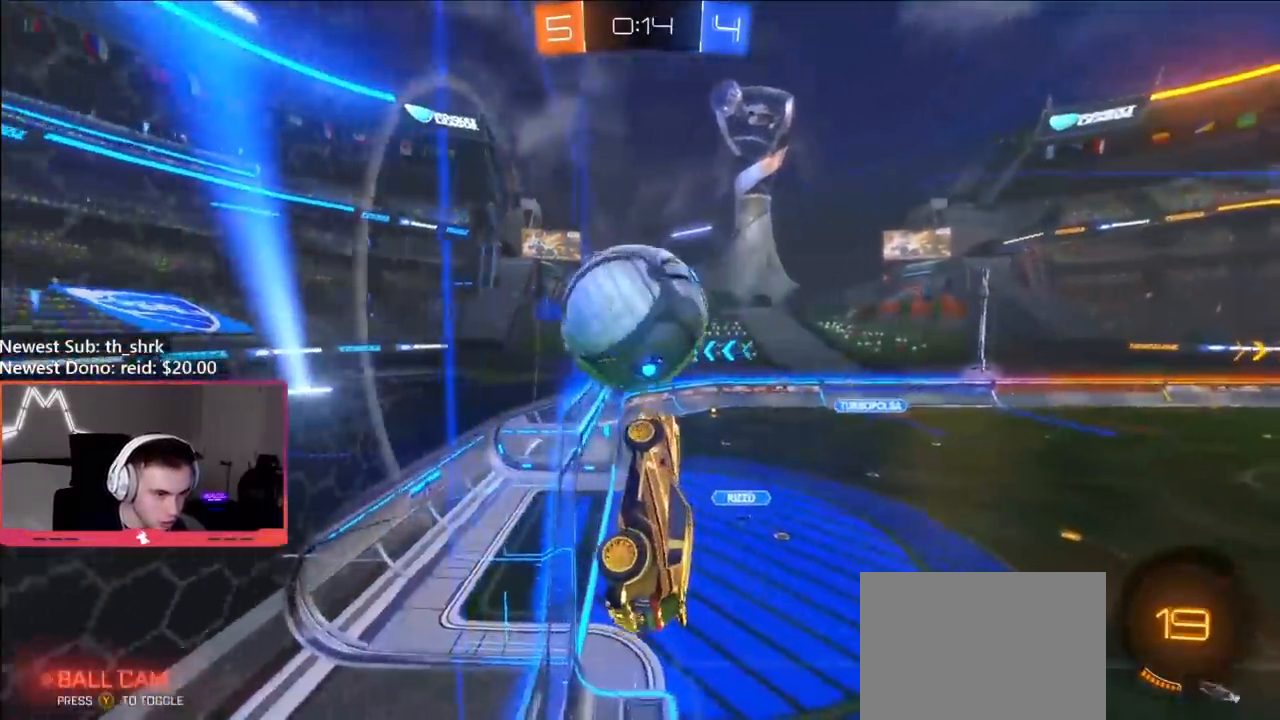
{"buttons": ["B"], "left_stick": "right", "right_stick": "center", "events": [[17, "left_stick", "right"], [233, "L1", "down"], [317, "B", "down"], [433, "L1", "up"]]}